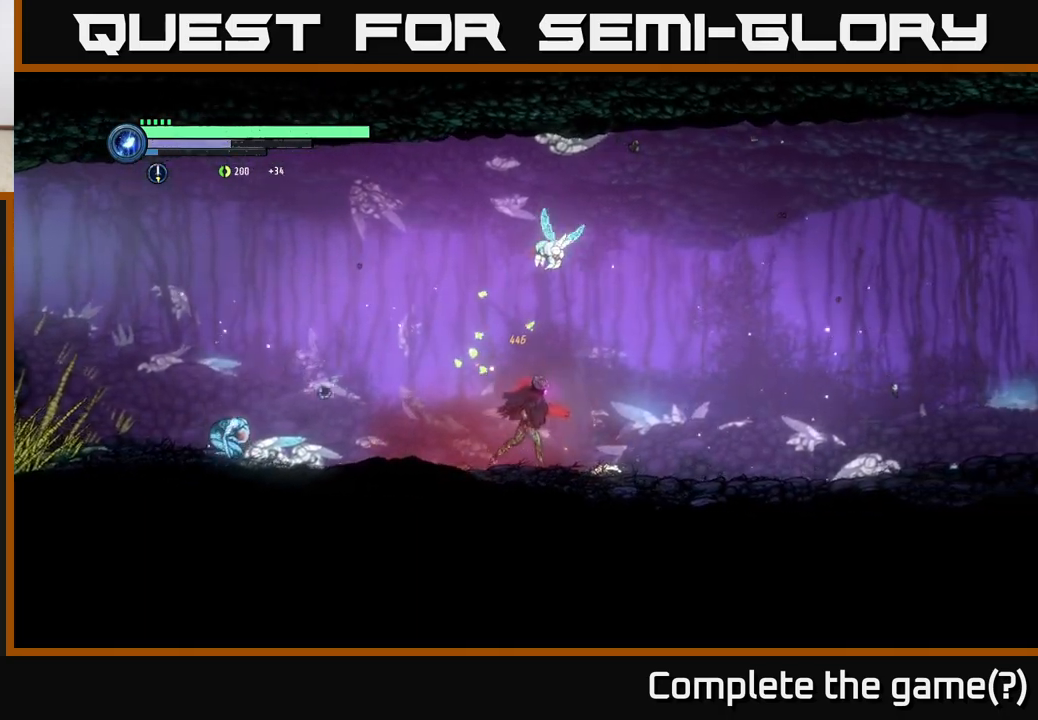
Gameplay with a controller (Xbox layout); each line is a JSON object with the inputs held at the frame after it. "events" lists button and stick changes between this image and that frame as [ms after this image, input, new state], when the widget could be followed in between.
{"buttons": ["A"], "left_stick": "right", "right_stick": "center", "events": [[450, "A", "down"]]}
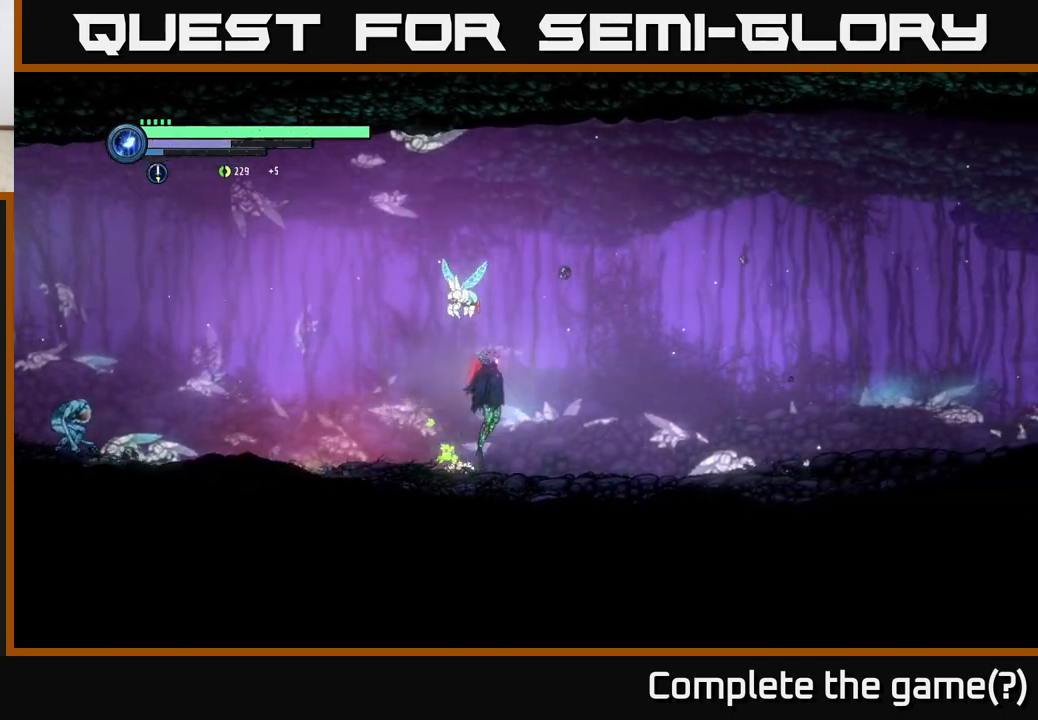
{"buttons": [], "left_stick": "left", "right_stick": "center", "events": [[33, "A", "up"], [50, "B", "down"], [133, "B", "up"], [233, "left_stick", "left"]]}
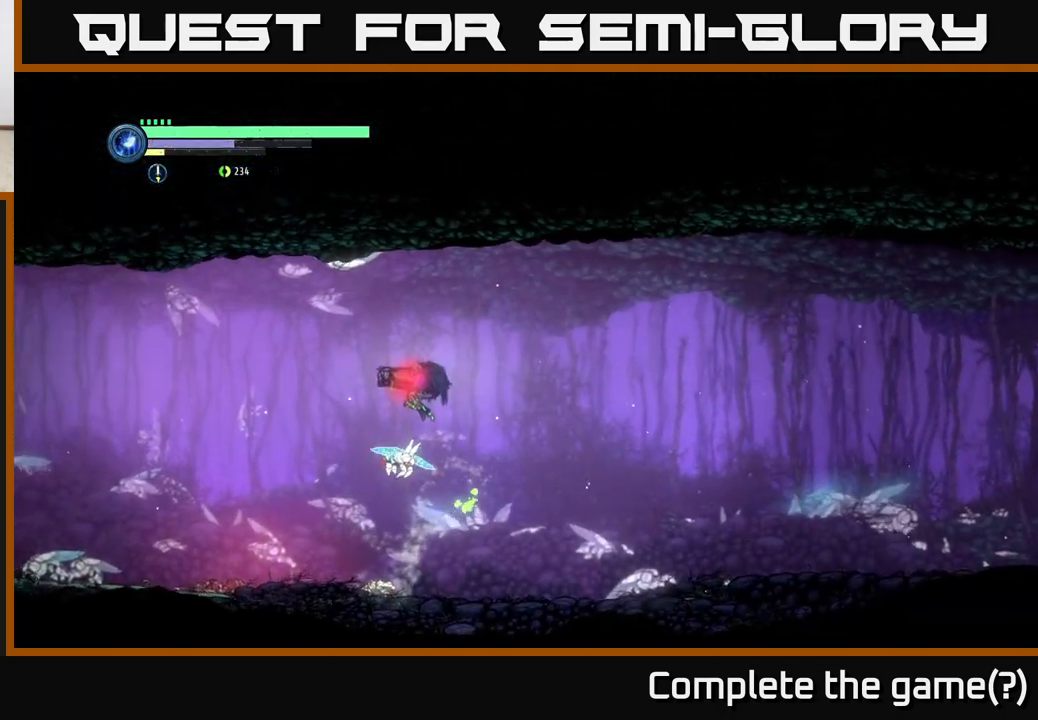
{"buttons": [], "left_stick": "right", "right_stick": "center", "events": [[150, "left_stick", "right"]]}
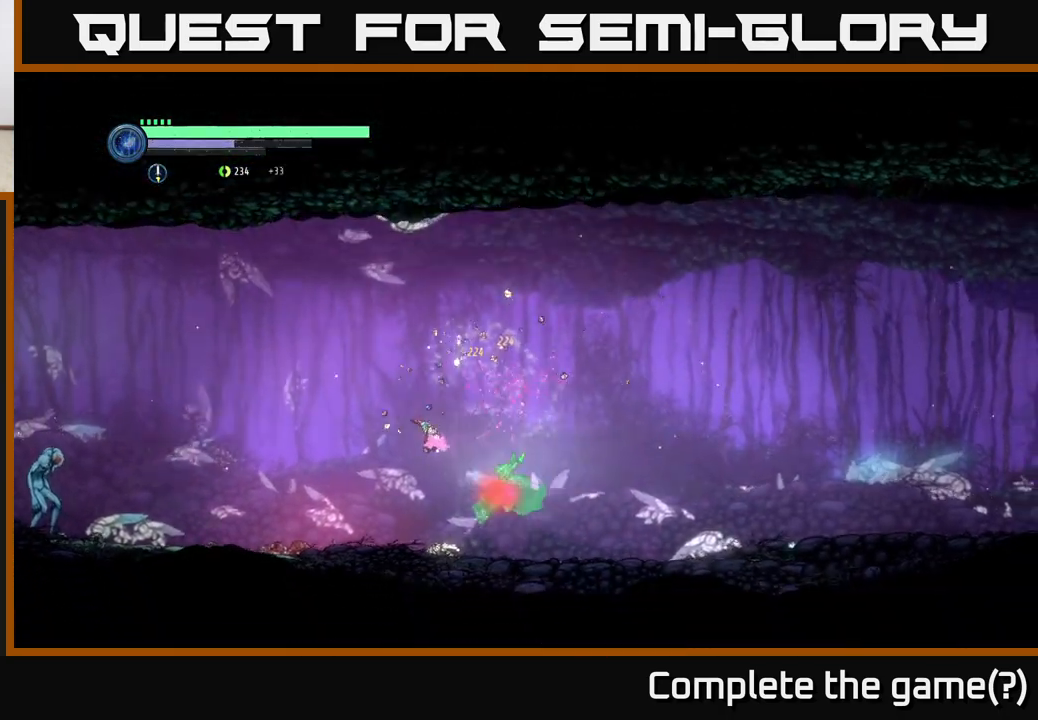
{"buttons": [], "left_stick": "left", "right_stick": "center", "events": [[117, "left_stick", "up-left"], [250, "left_stick", "center"], [367, "left_stick", "left"]]}
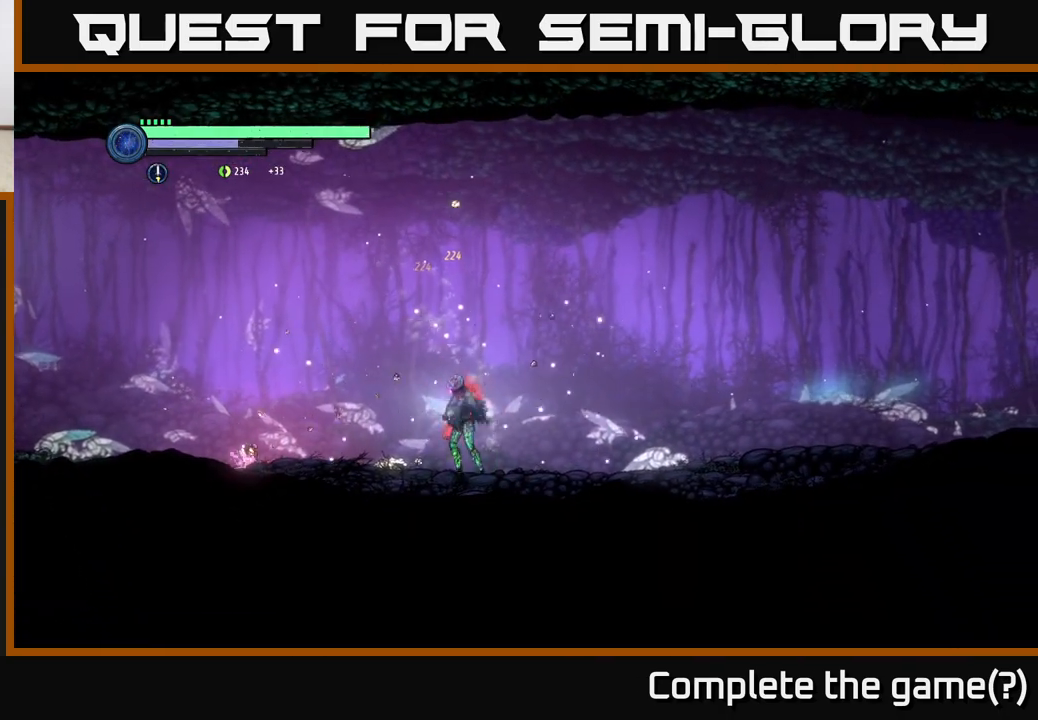
{"buttons": [], "left_stick": "left", "right_stick": "center", "events": []}
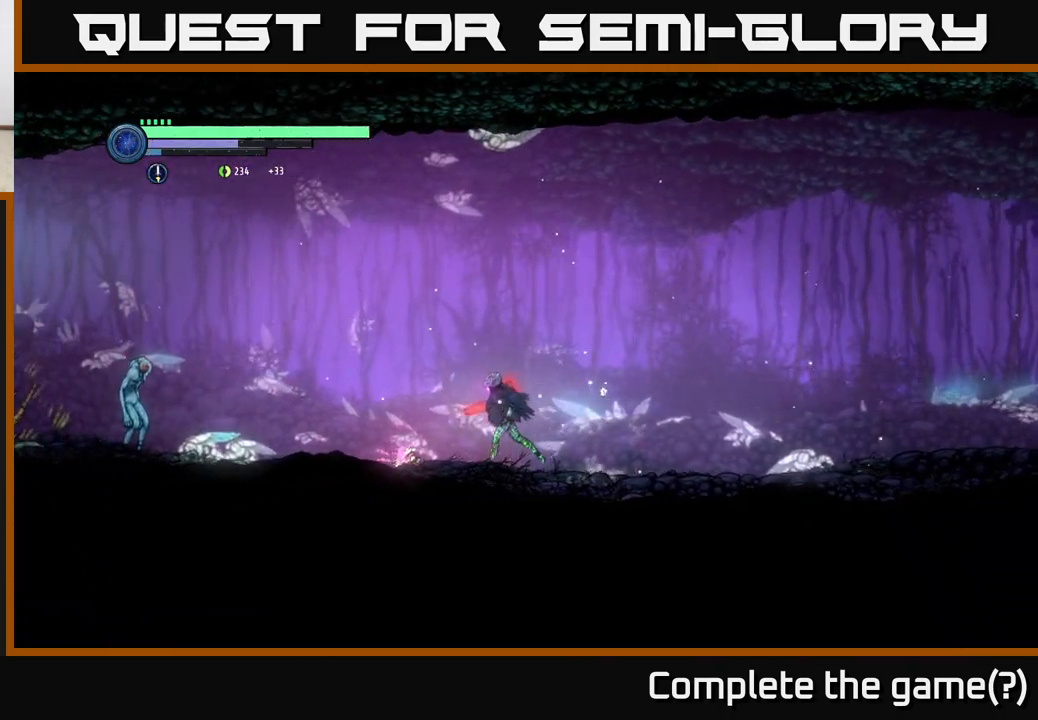
{"buttons": [], "left_stick": "left", "right_stick": "center", "events": []}
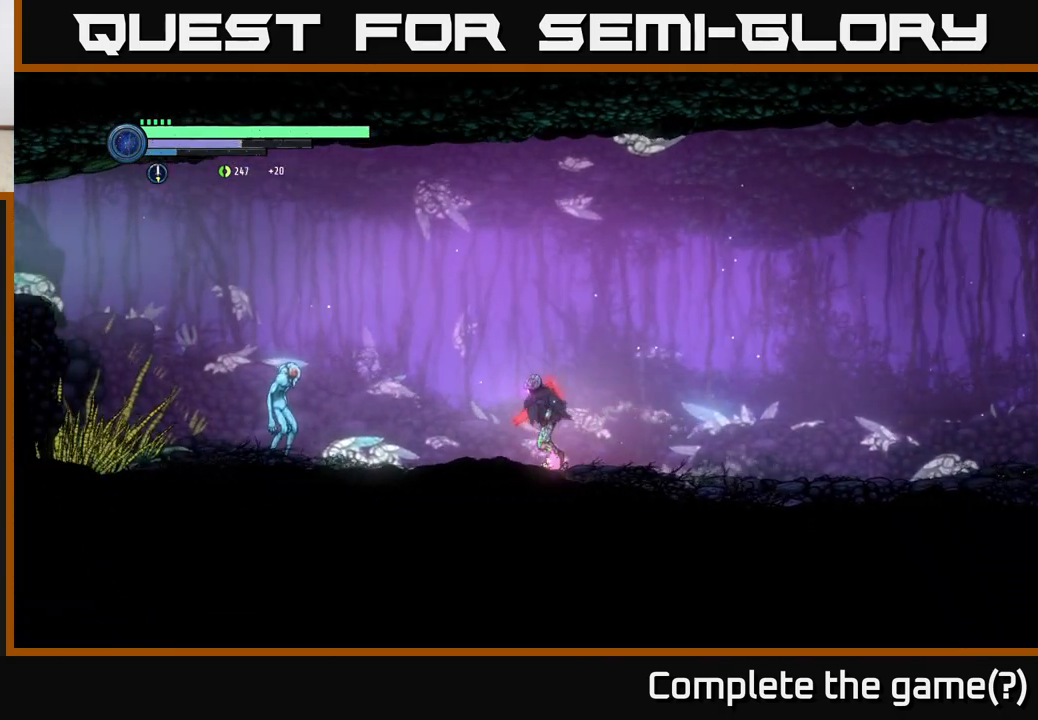
{"buttons": ["Y"], "left_stick": "center", "right_stick": "center", "events": [[267, "Y", "down"], [350, "Y", "up"], [433, "left_stick", "center"], [483, "Y", "down"]]}
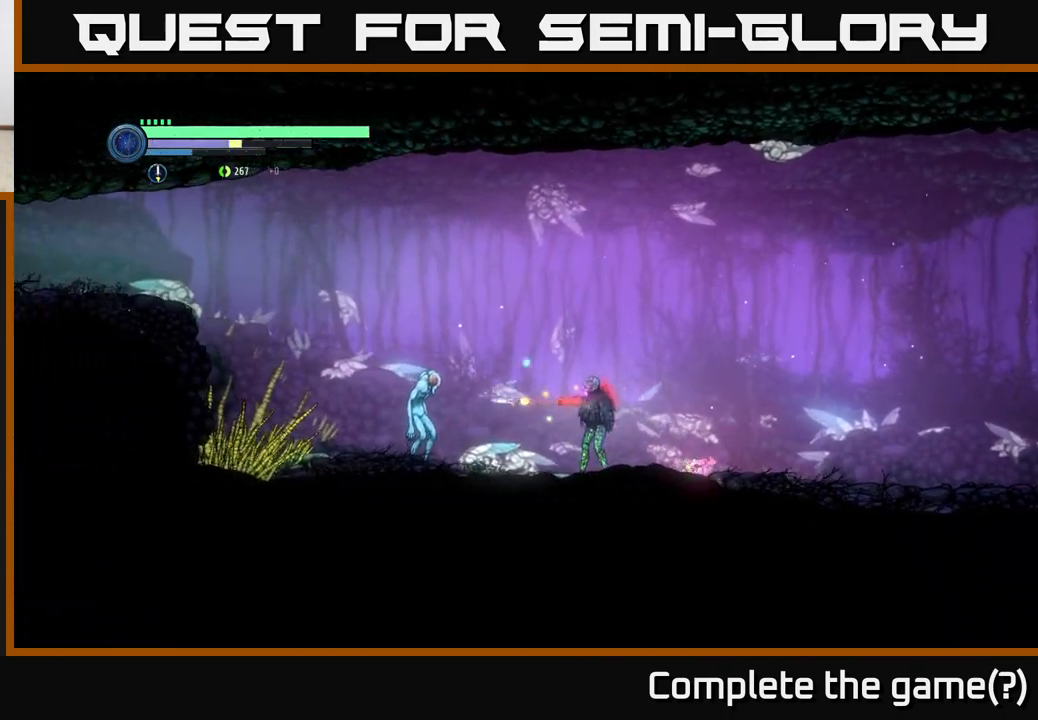
{"buttons": [], "left_stick": "center", "right_stick": "center", "events": [[33, "Y", "up"], [250, "Y", "down"], [383, "Y", "up"]]}
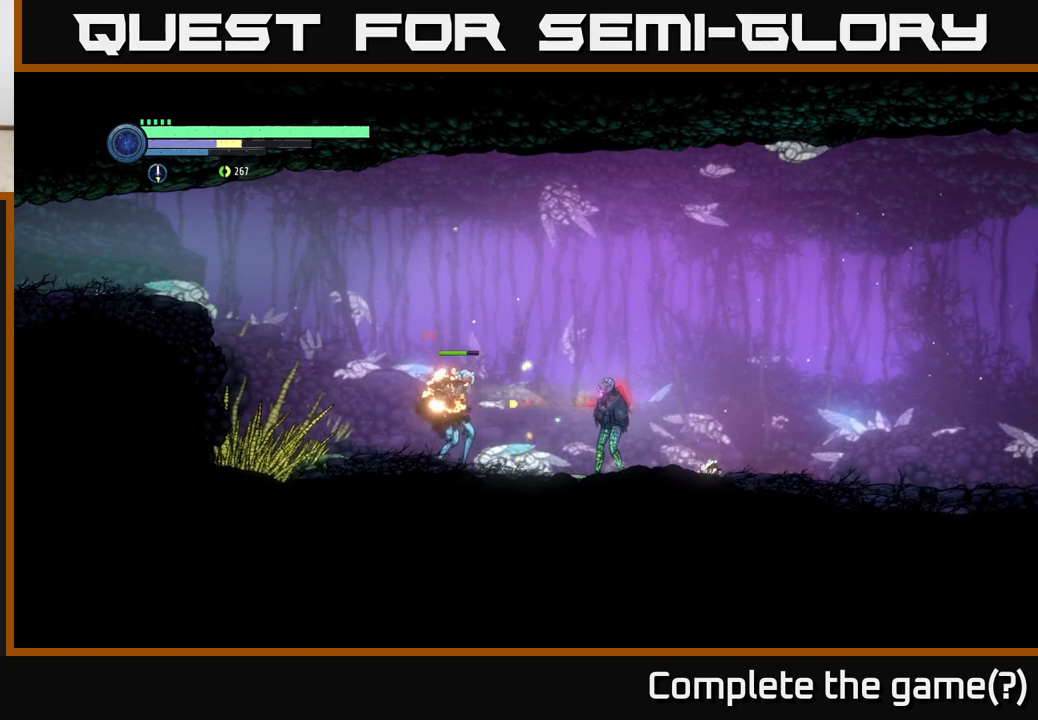
{"buttons": [], "left_stick": "center", "right_stick": "center", "events": [[17, "left_stick", "left"], [217, "B", "down"], [267, "B", "up"], [367, "left_stick", "center"]]}
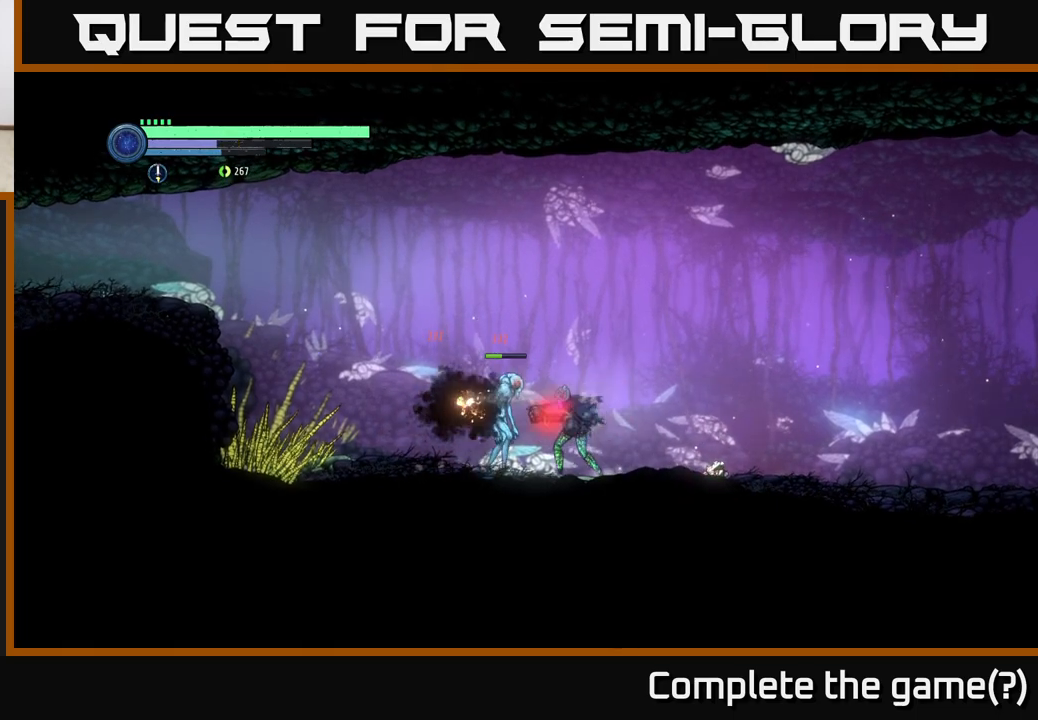
{"buttons": [], "left_stick": "left", "right_stick": "center", "events": [[283, "left_stick", "left"]]}
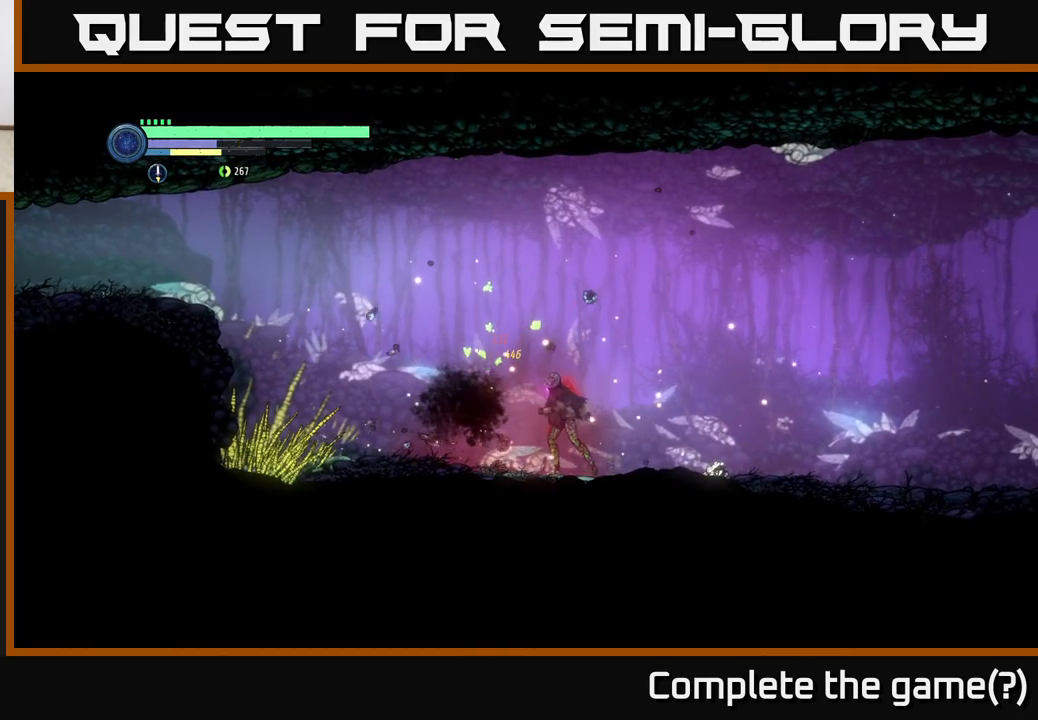
{"buttons": [], "left_stick": "center", "right_stick": "center", "events": [[317, "left_stick", "center"]]}
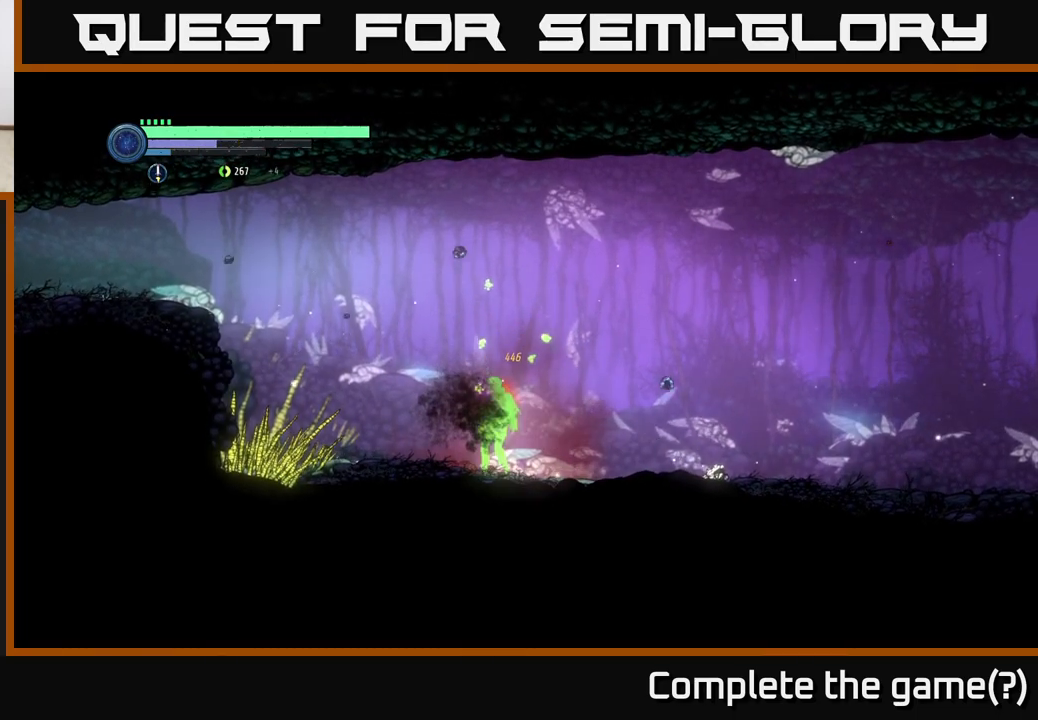
{"buttons": ["R2"], "left_stick": "left", "right_stick": "center", "events": [[333, "left_stick", "left"], [417, "R2", "down"]]}
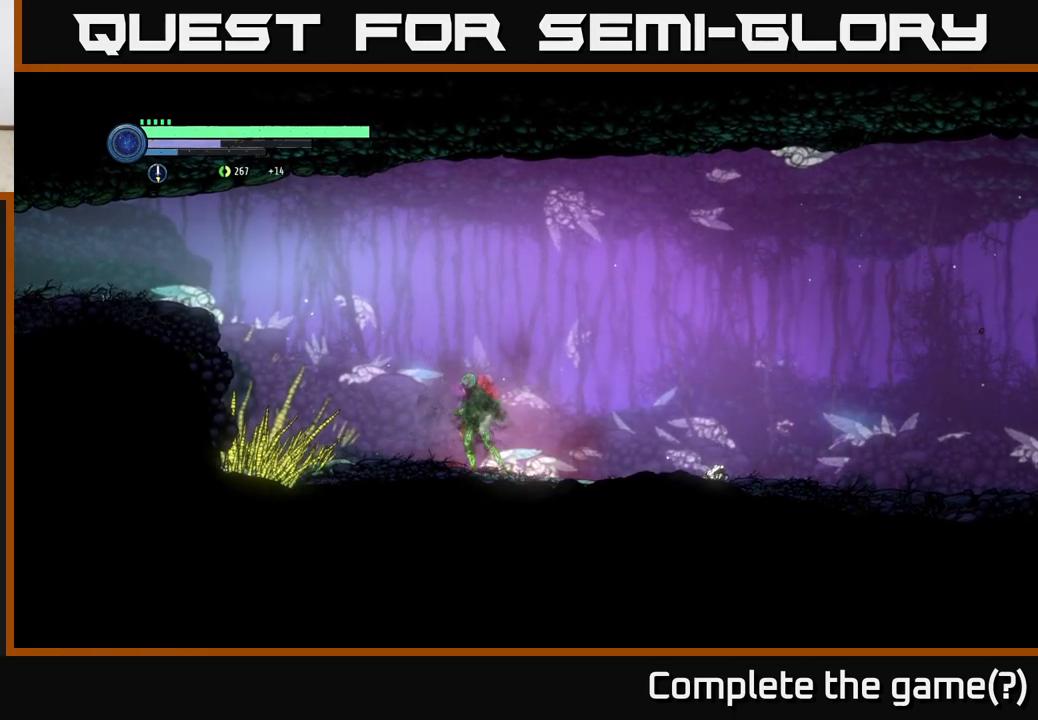
{"buttons": ["A"], "left_stick": "left", "right_stick": "center", "events": [[167, "A", "down"], [200, "R2", "up"]]}
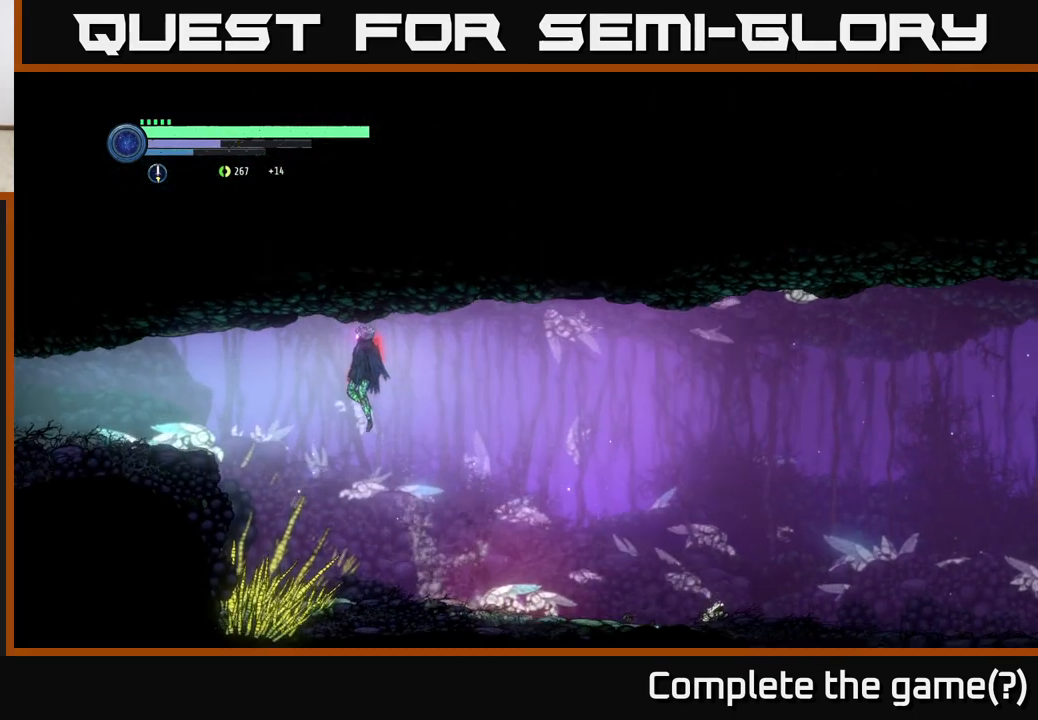
{"buttons": ["R1"], "left_stick": "left", "right_stick": "center", "events": [[317, "A", "up"], [500, "R1", "down"]]}
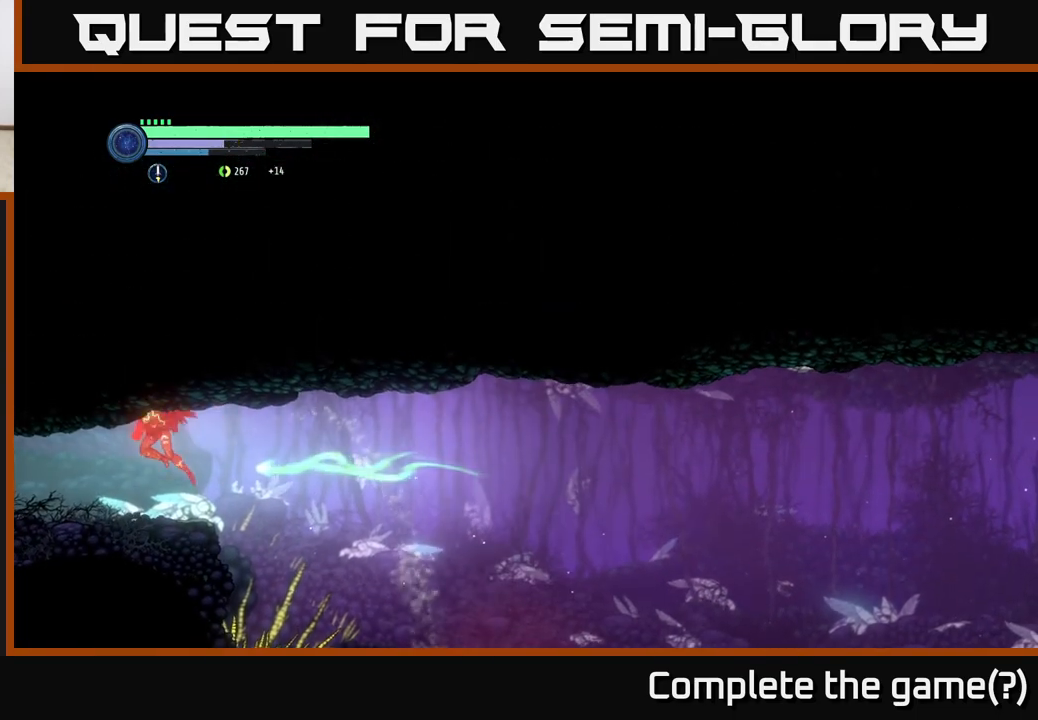
{"buttons": ["R1", "R2"], "left_stick": "left", "right_stick": "center", "events": [[17, "R1", "up"], [150, "R2", "down"], [400, "R1", "down"]]}
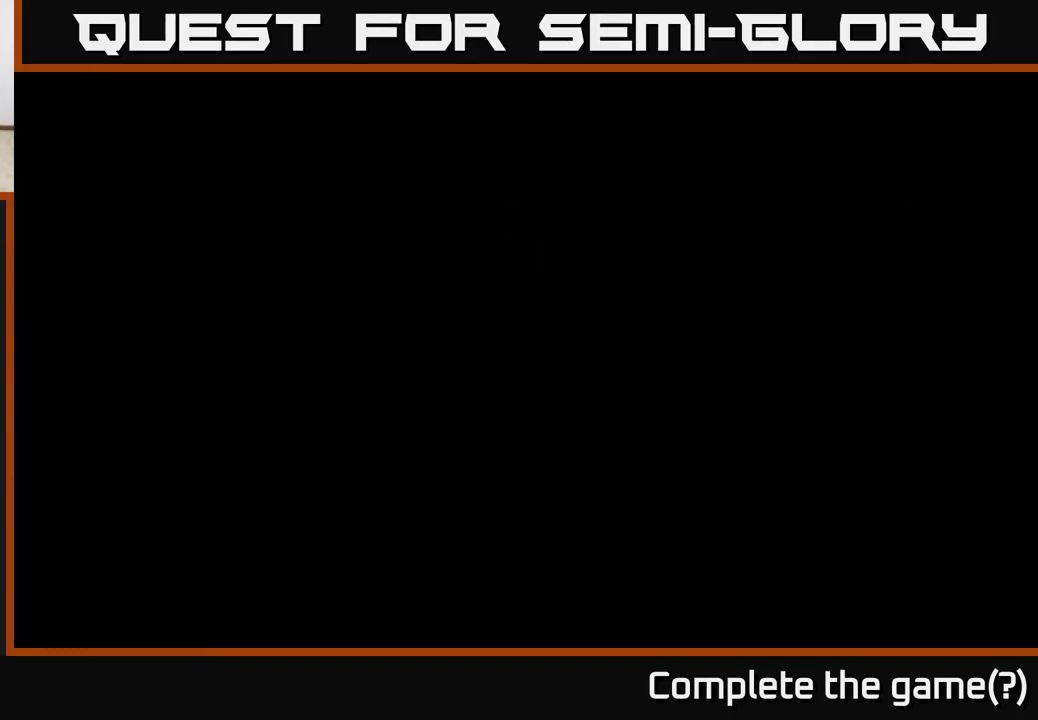
{"buttons": ["R2"], "left_stick": "left", "right_stick": "center", "events": [[150, "R1", "up"]]}
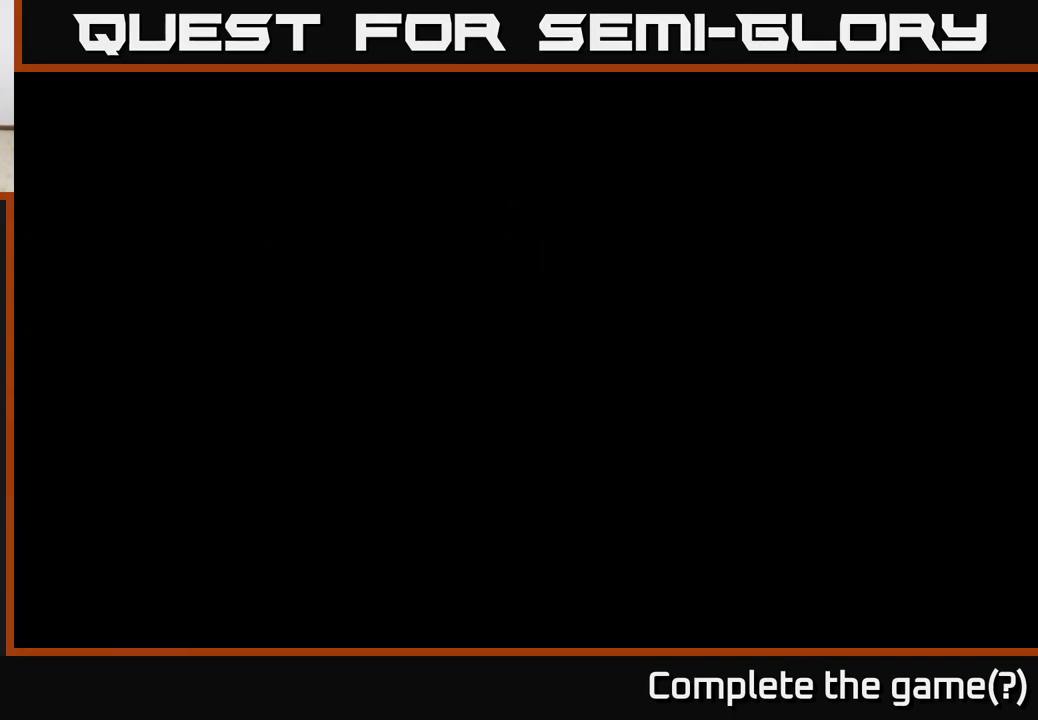
{"buttons": [], "left_stick": "left", "right_stick": "center", "events": [[367, "R2", "up"]]}
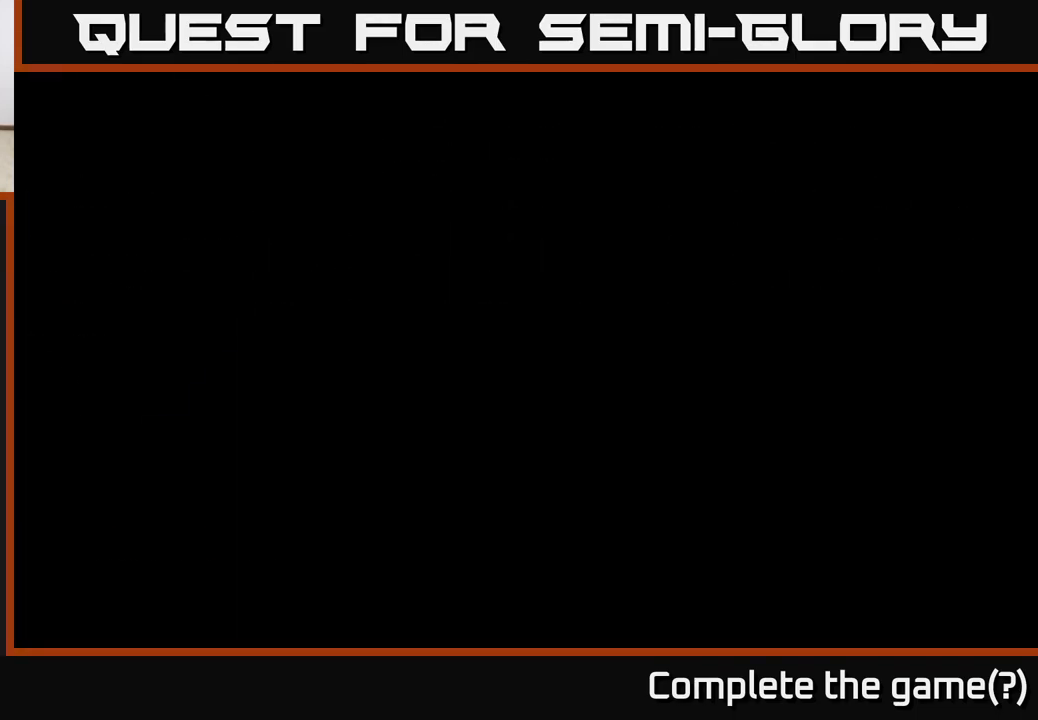
{"buttons": [], "left_stick": "left", "right_stick": "center", "events": [[83, "R2", "down"], [500, "R2", "up"]]}
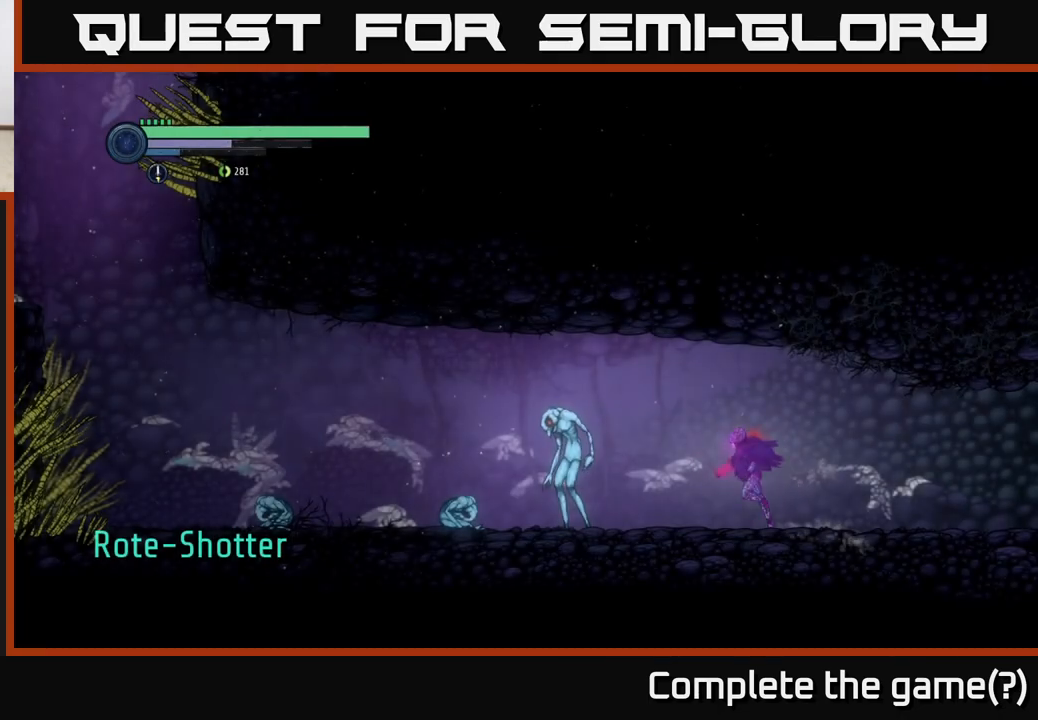
{"buttons": ["X"], "left_stick": "center", "right_stick": "center", "events": [[433, "X", "down"], [467, "left_stick", "center"]]}
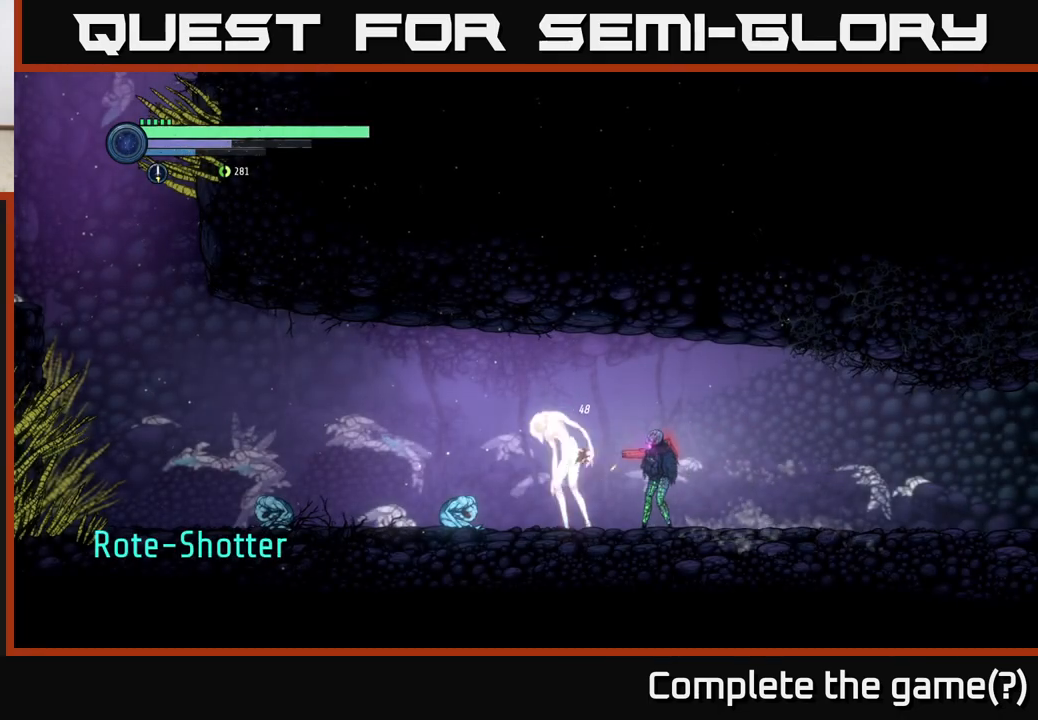
{"buttons": ["X"], "left_stick": "center", "right_stick": "center", "events": [[33, "X", "up"], [100, "X", "down"], [183, "X", "up"], [250, "X", "down"], [350, "X", "up"], [417, "X", "down"]]}
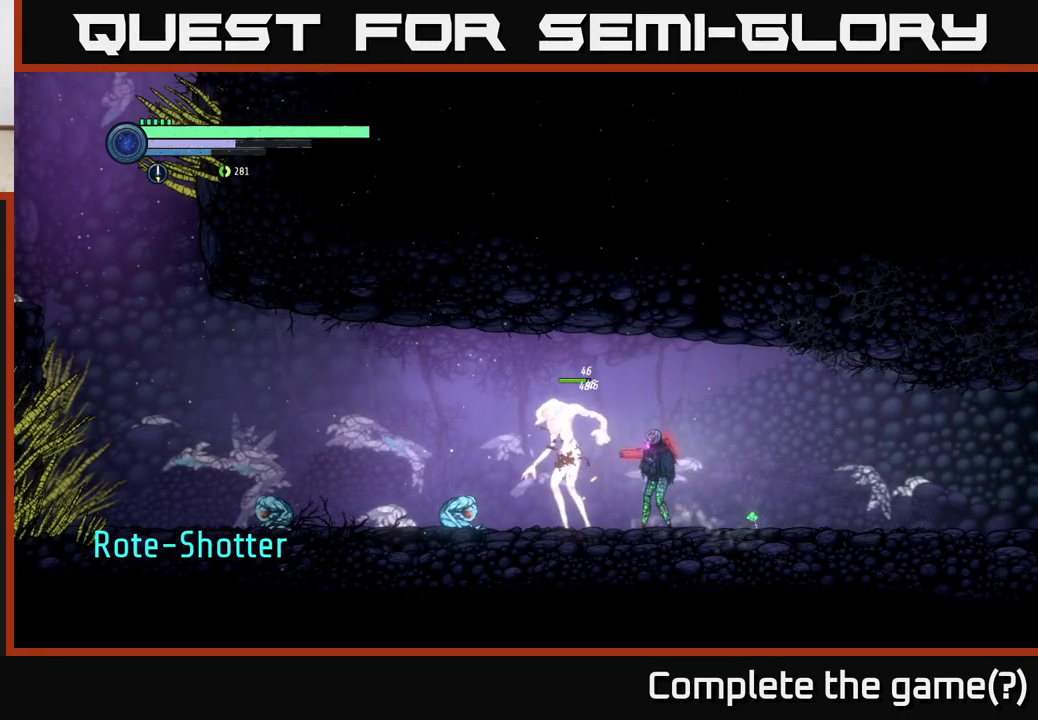
{"buttons": [], "left_stick": "center", "right_stick": "center", "events": [[17, "X", "up"], [50, "left_stick", "left"], [100, "B", "down"], [183, "B", "up"], [233, "left_stick", "center"]]}
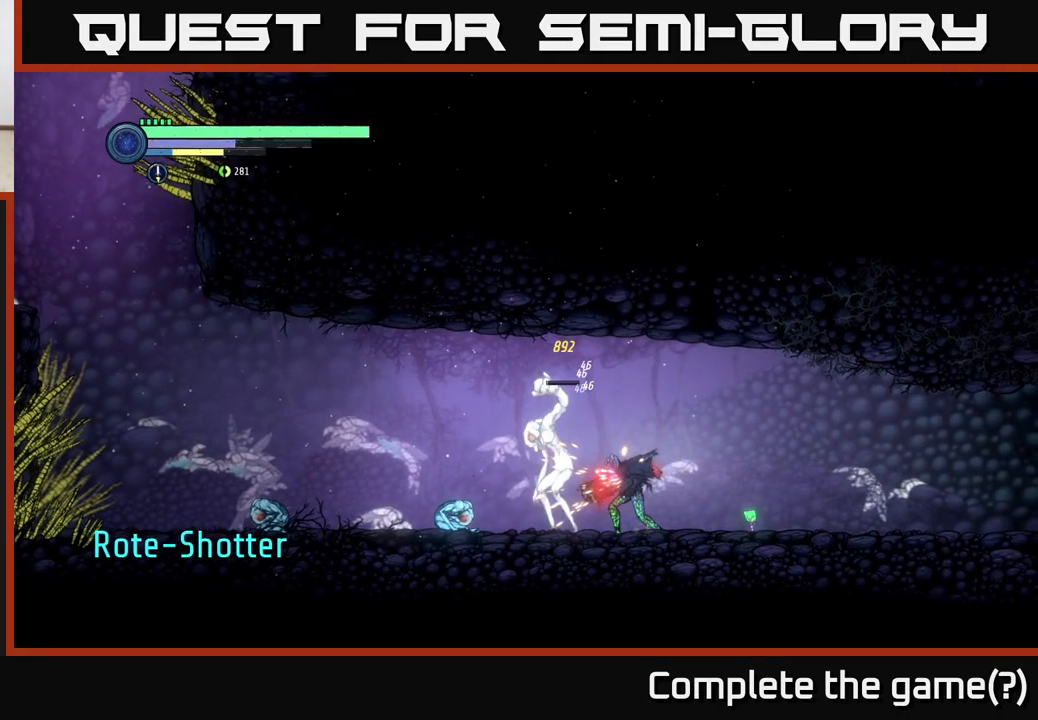
{"buttons": ["X"], "left_stick": "center", "right_stick": "center", "events": [[117, "X", "down"], [200, "X", "up"], [300, "X", "down"], [383, "X", "up"], [467, "X", "down"]]}
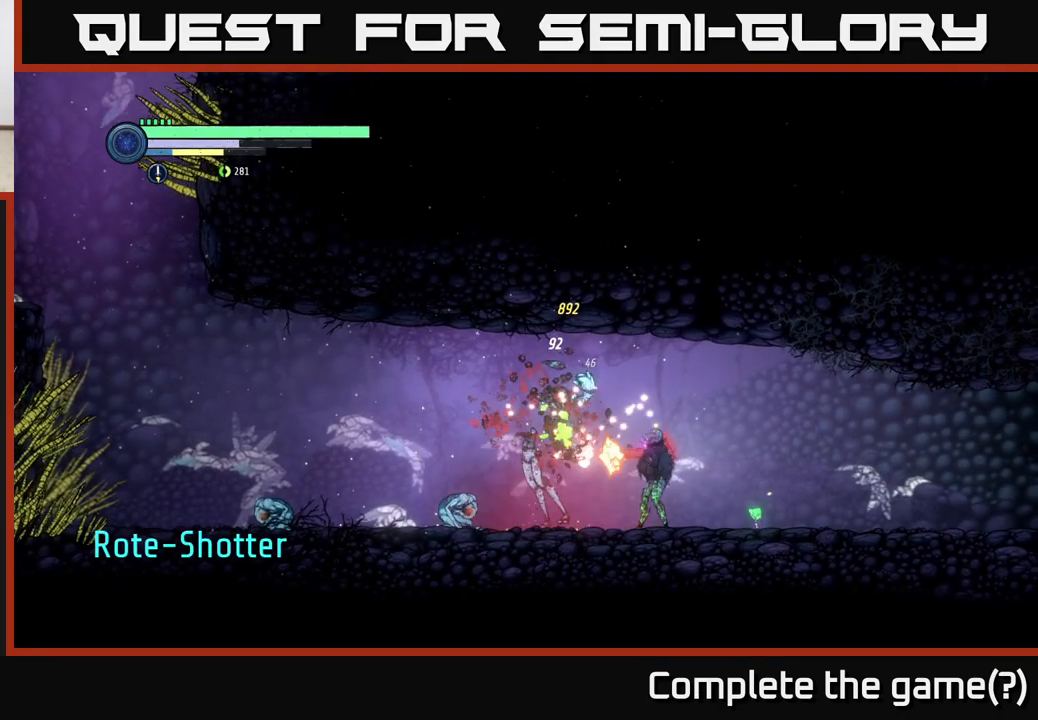
{"buttons": ["X"], "left_stick": "left", "right_stick": "center", "events": [[67, "X", "up"], [200, "left_stick", "left"], [467, "X", "down"]]}
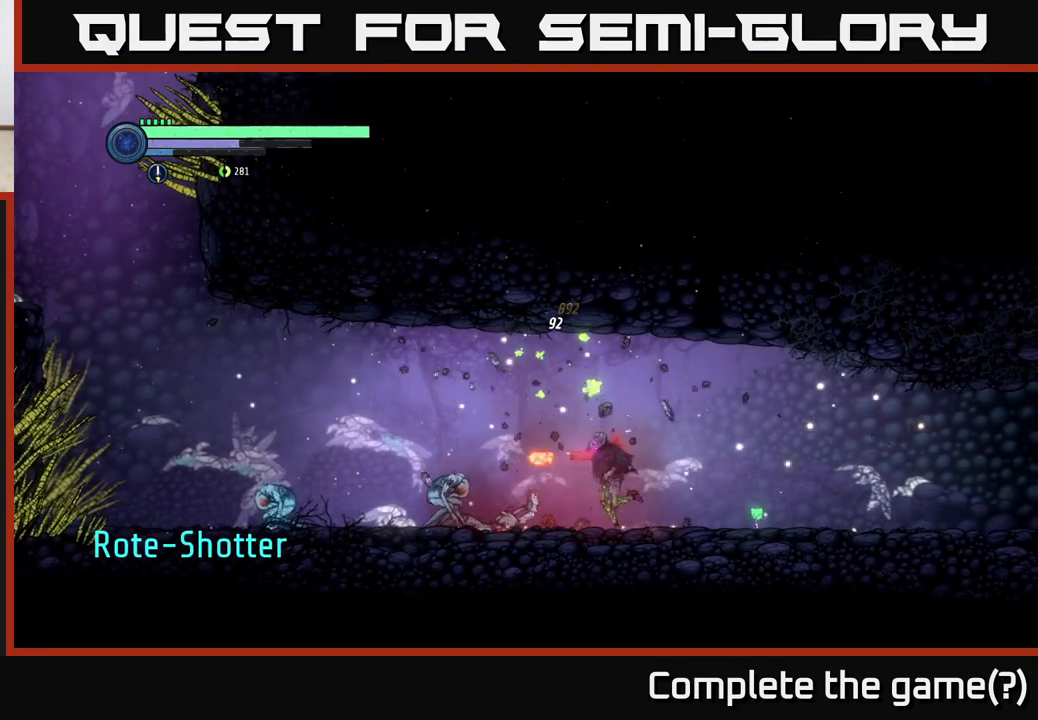
{"buttons": ["X"], "left_stick": "left", "right_stick": "center", "events": [[33, "X", "up"], [83, "left_stick", "down-left"], [150, "X", "down"], [217, "X", "up"], [217, "left_stick", "center"], [317, "X", "down"], [400, "X", "up"], [500, "X", "down"], [500, "left_stick", "left"]]}
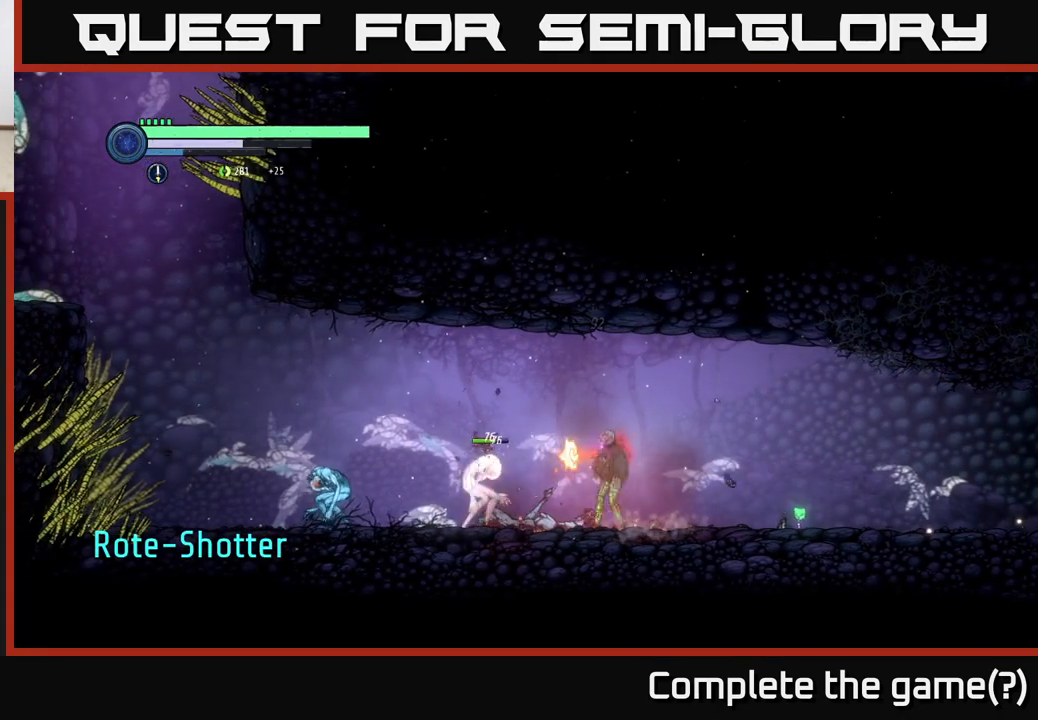
{"buttons": [], "left_stick": "left", "right_stick": "center", "events": [[83, "X", "up"], [167, "left_stick", "center"], [183, "X", "down"], [283, "X", "up"], [367, "X", "down"], [400, "left_stick", "left"], [467, "X", "up"]]}
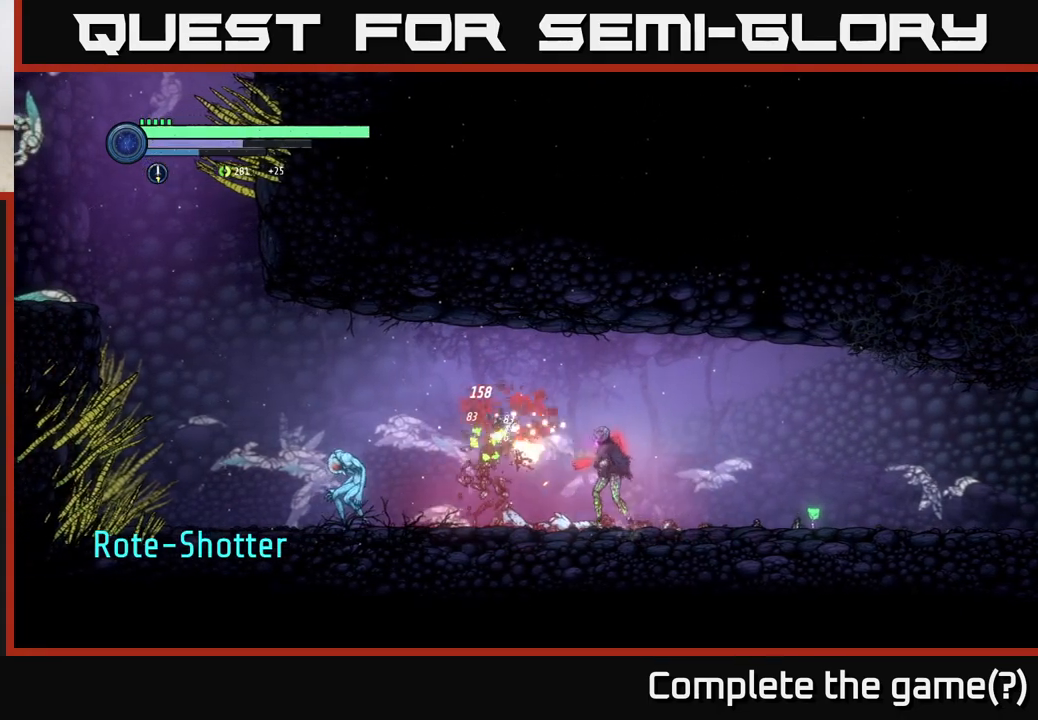
{"buttons": ["X"], "left_stick": "left", "right_stick": "center", "events": [[83, "X", "down"], [167, "X", "up"], [317, "X", "down"], [400, "X", "up"], [483, "X", "down"]]}
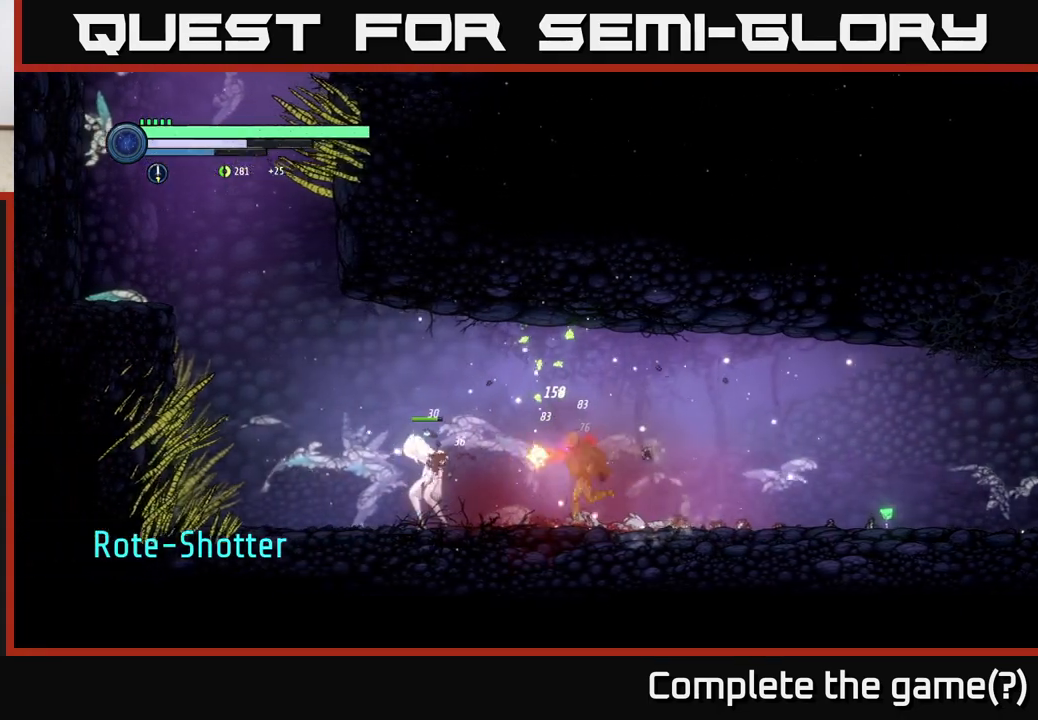
{"buttons": ["B"], "left_stick": "center", "right_stick": "center", "events": [[50, "X", "up"], [167, "X", "down"], [267, "X", "up"], [417, "B", "down"], [417, "left_stick", "center"]]}
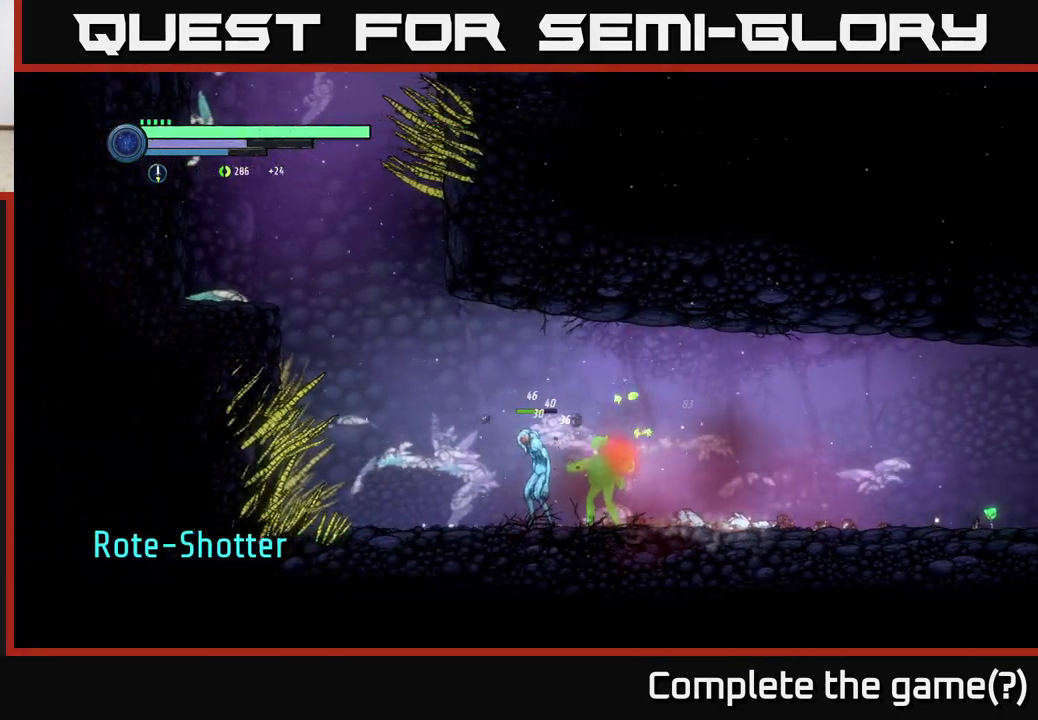
{"buttons": [], "left_stick": "center", "right_stick": "center", "events": [[17, "B", "up"]]}
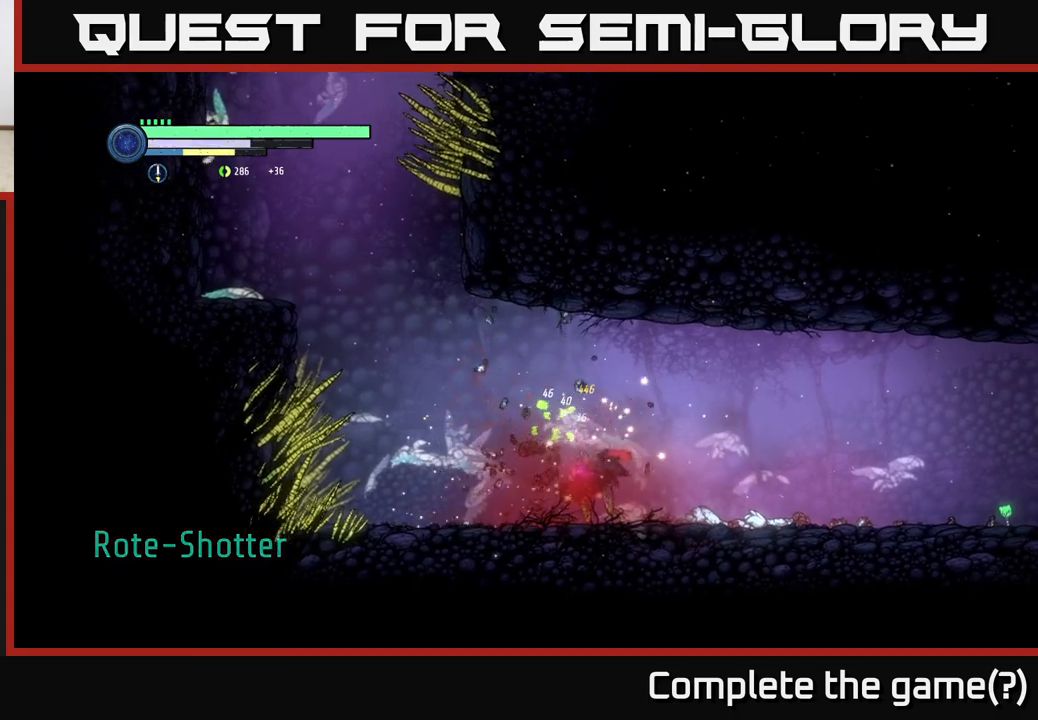
{"buttons": ["A"], "left_stick": "center", "right_stick": "center", "events": [[100, "left_stick", "left"], [433, "A", "down"], [467, "left_stick", "center"]]}